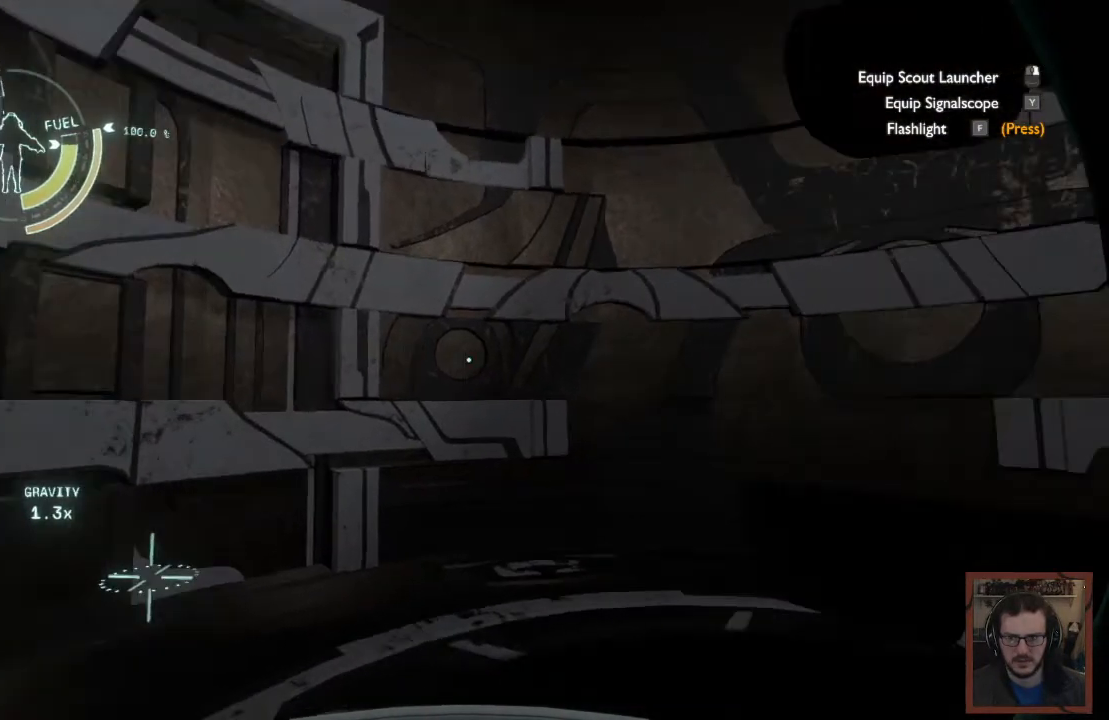
Gameplay with keyboard and mouse; each line is a JSON object with the keys and mouse buttons held at the frame after it. "events" lists presses ("down") and releases ("up") of "1", "2", "3", "4", "a", "alt", "c", "caps_lock", "ctrl", "d", "e", "f", "q", "r", "s", "shift", "space", "super", "tab", "tilde", "v", "w", "x", "z", "mouse_left", "mouse_wheel" and "mouse_right" between this image and that frame as [ms after this image, input, new state], when the widget could be followed in between. "mouse_left", "mouse_wheel", "mouse_right" = the "left", "wheel", "right" buttons of the "mouse" list. No other keys are recorded. "wheel" means that the mouse wheel is clicked or scrolled. Mouse movement is not recorded.
{"keys": ["a"], "mouse": [], "events": [[50, "a", "down"], [184, "w", "down"], [400, "w", "up"]]}
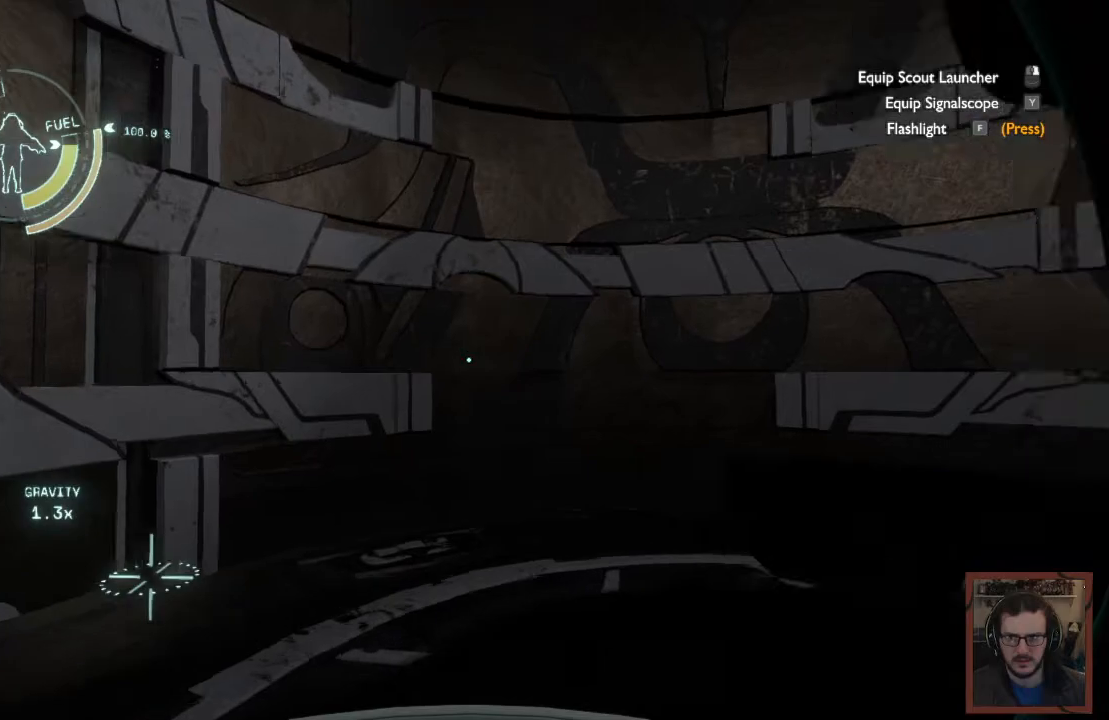
{"keys": ["f"], "mouse": [], "events": [[150, "a", "up"], [450, "f", "down"]]}
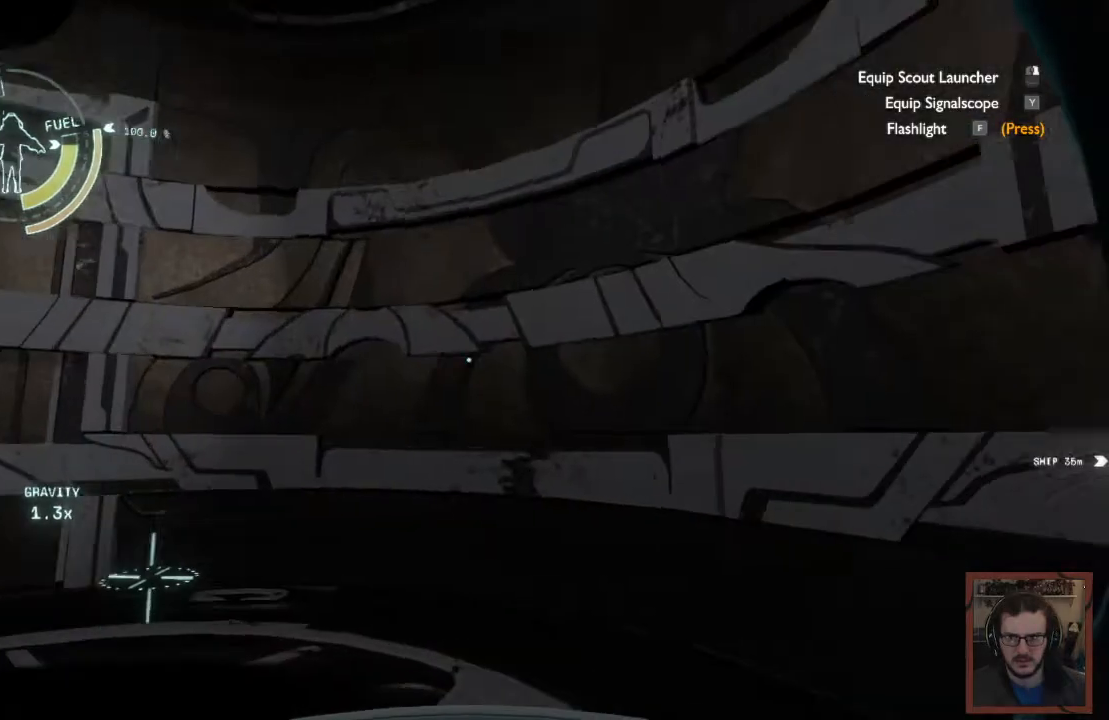
{"keys": [], "mouse": [], "events": [[17, "f", "up"]]}
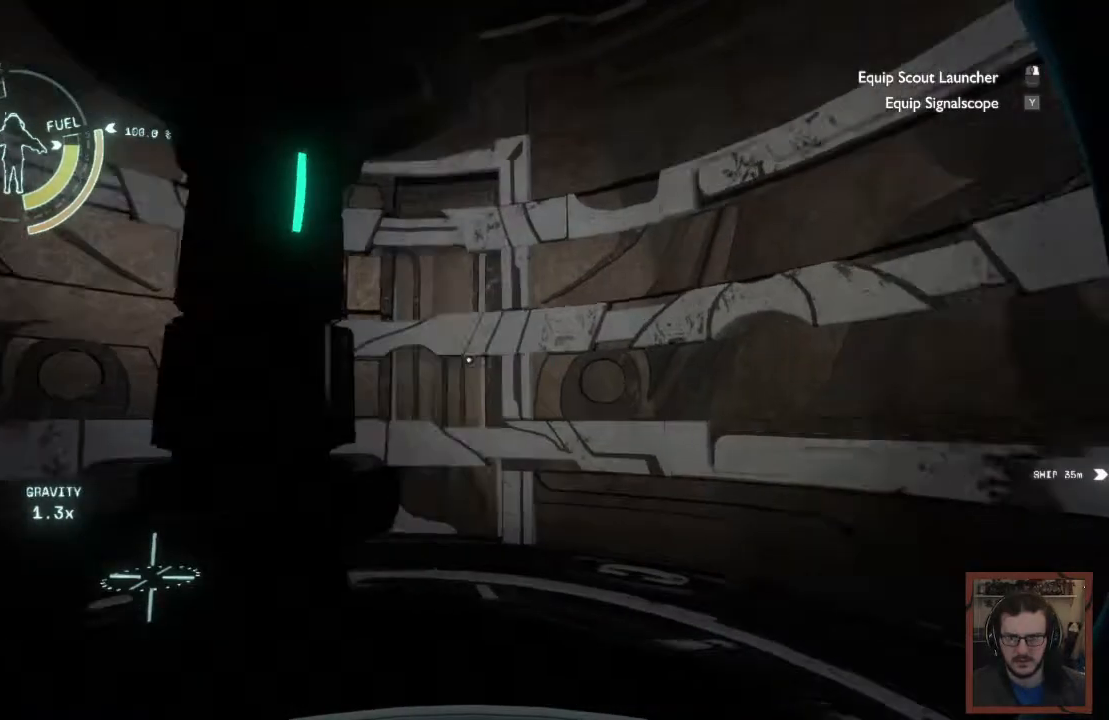
{"keys": [], "mouse": [], "events": []}
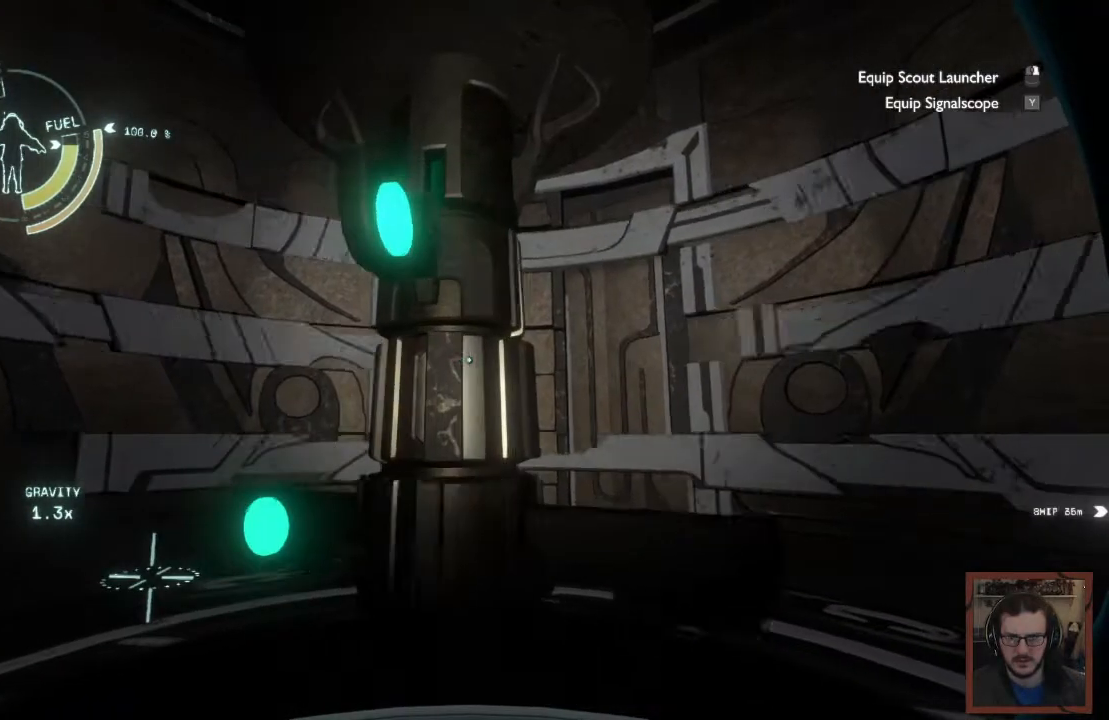
{"keys": [], "mouse": [], "events": [[367, "f", "down"], [484, "f", "up"]]}
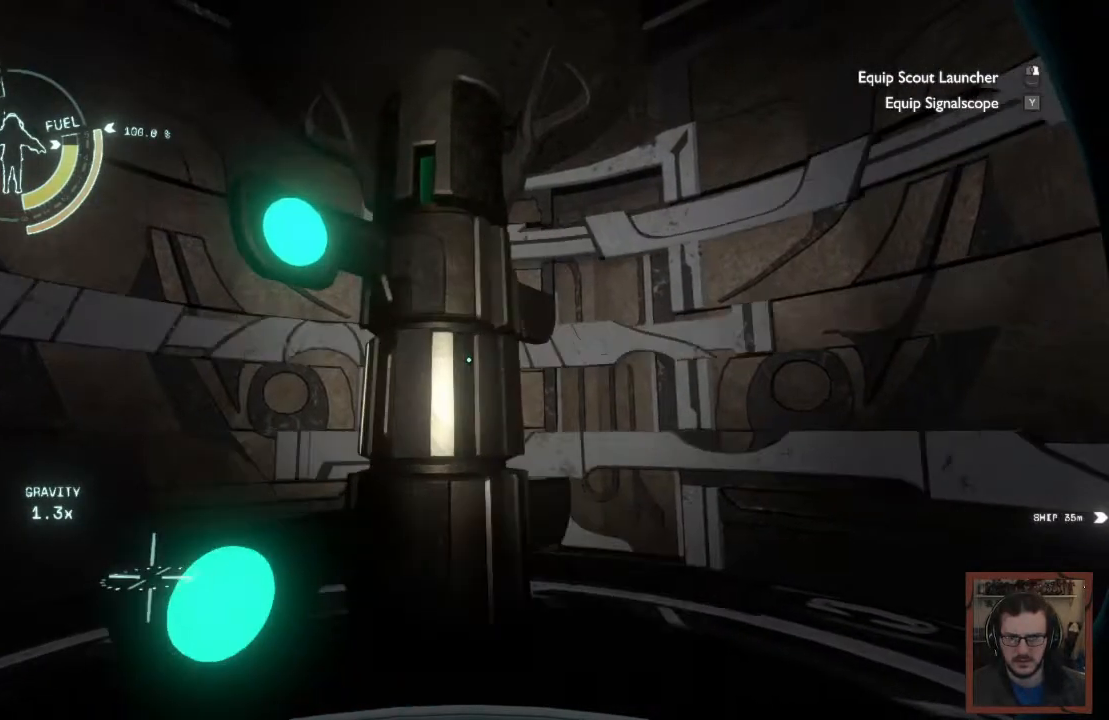
{"keys": ["f"], "mouse": [], "events": [[484, "f", "down"]]}
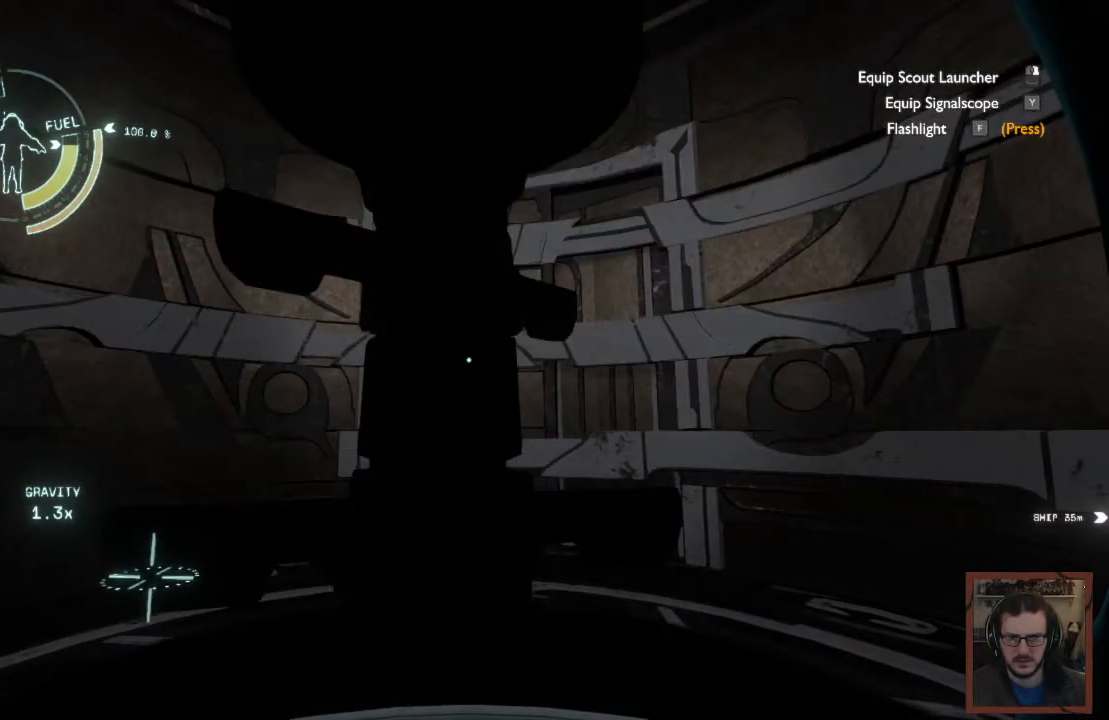
{"keys": [], "mouse": [], "events": [[134, "f", "up"]]}
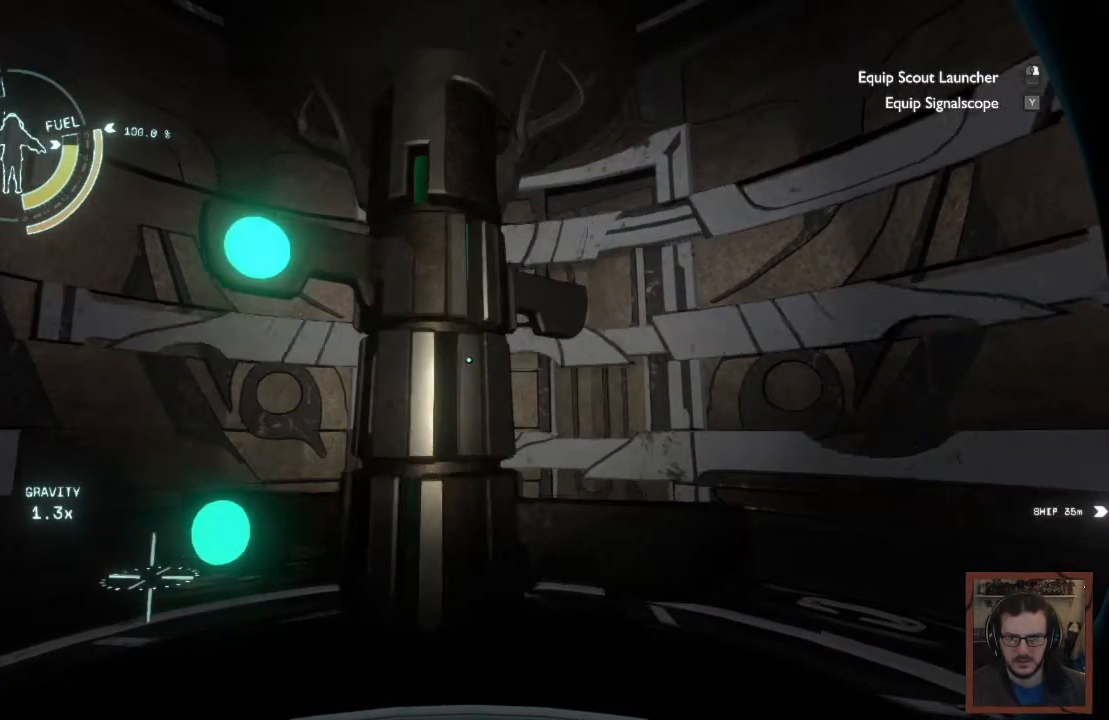
{"keys": ["f"], "mouse": [], "events": [[500, "f", "down"]]}
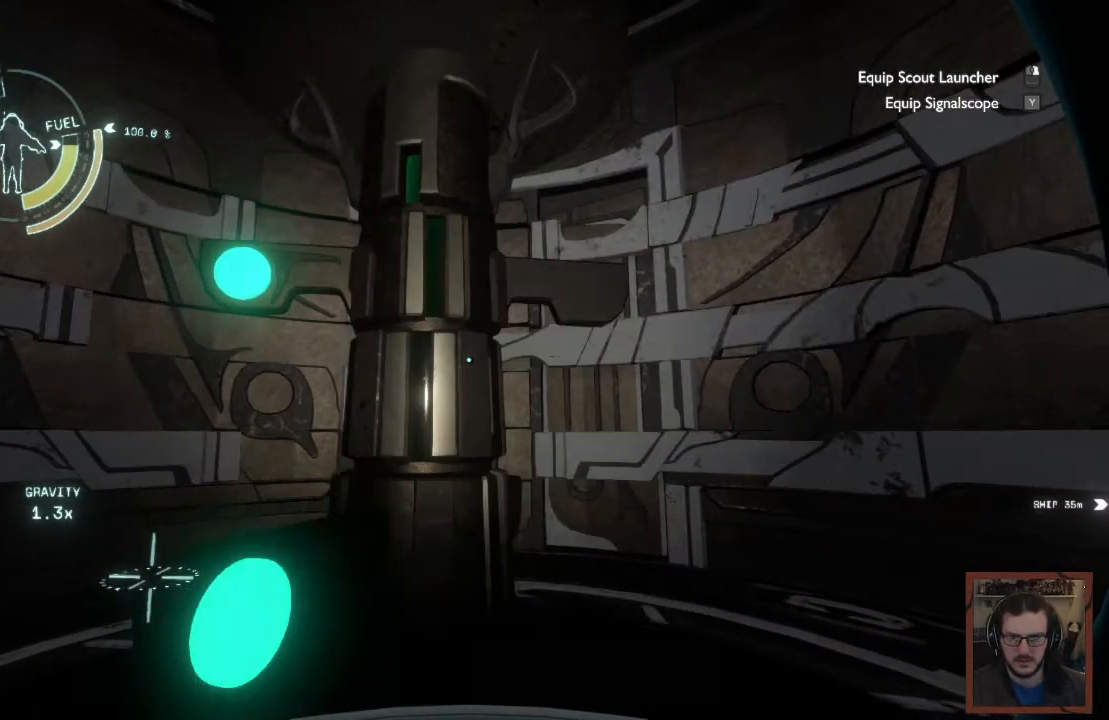
{"keys": [], "mouse": [], "events": [[200, "f", "up"]]}
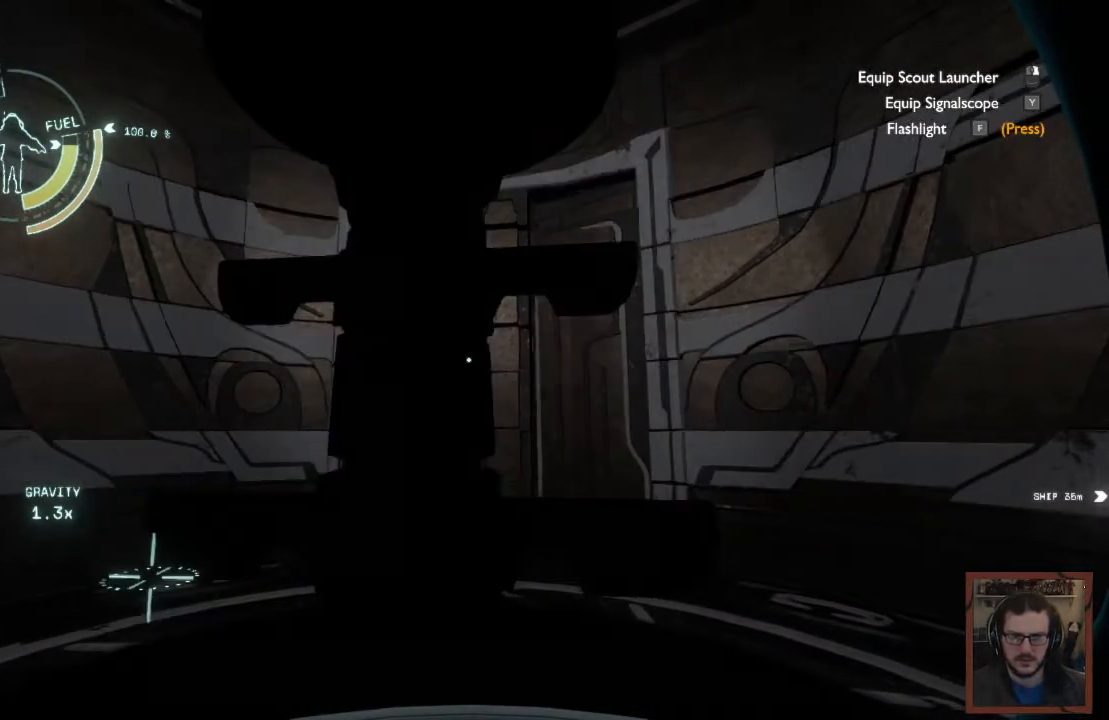
{"keys": [], "mouse": [], "events": []}
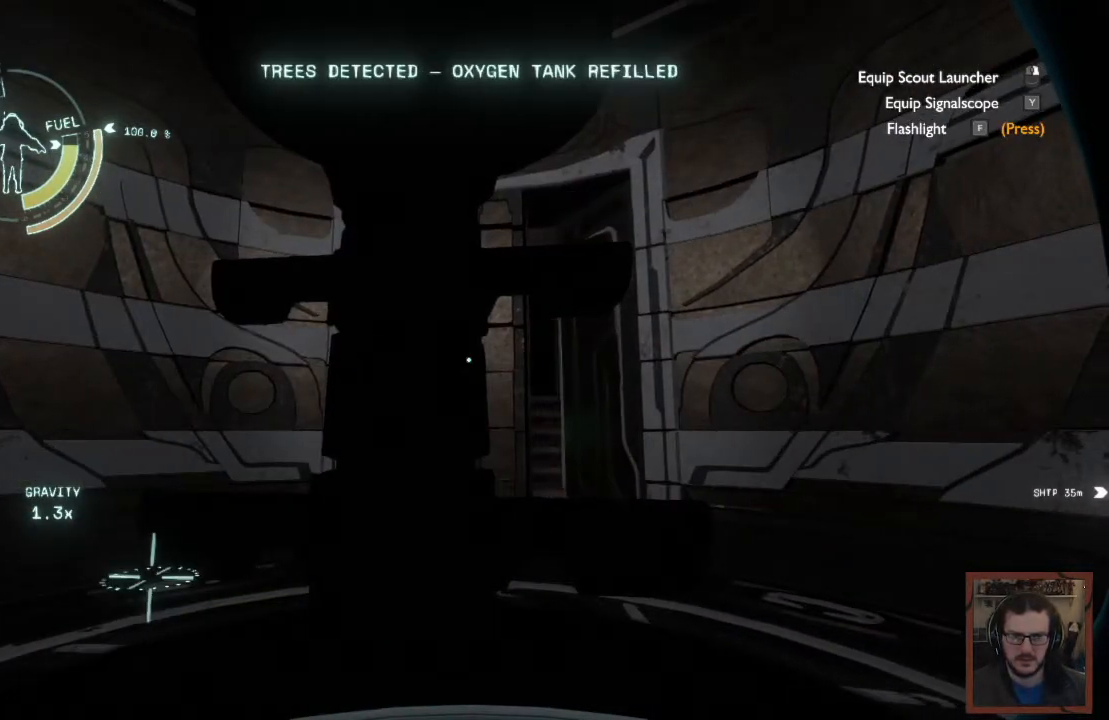
{"keys": [], "mouse": [], "events": []}
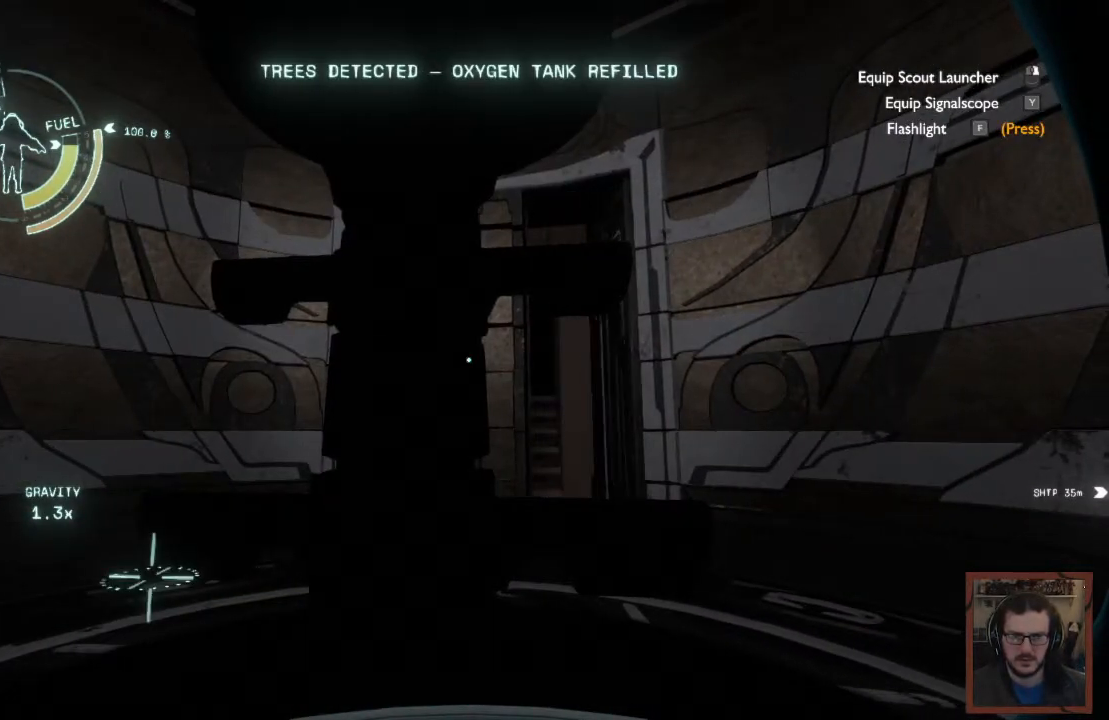
{"keys": ["d", "w"], "mouse": [], "events": [[150, "d", "down"], [217, "w", "down"]]}
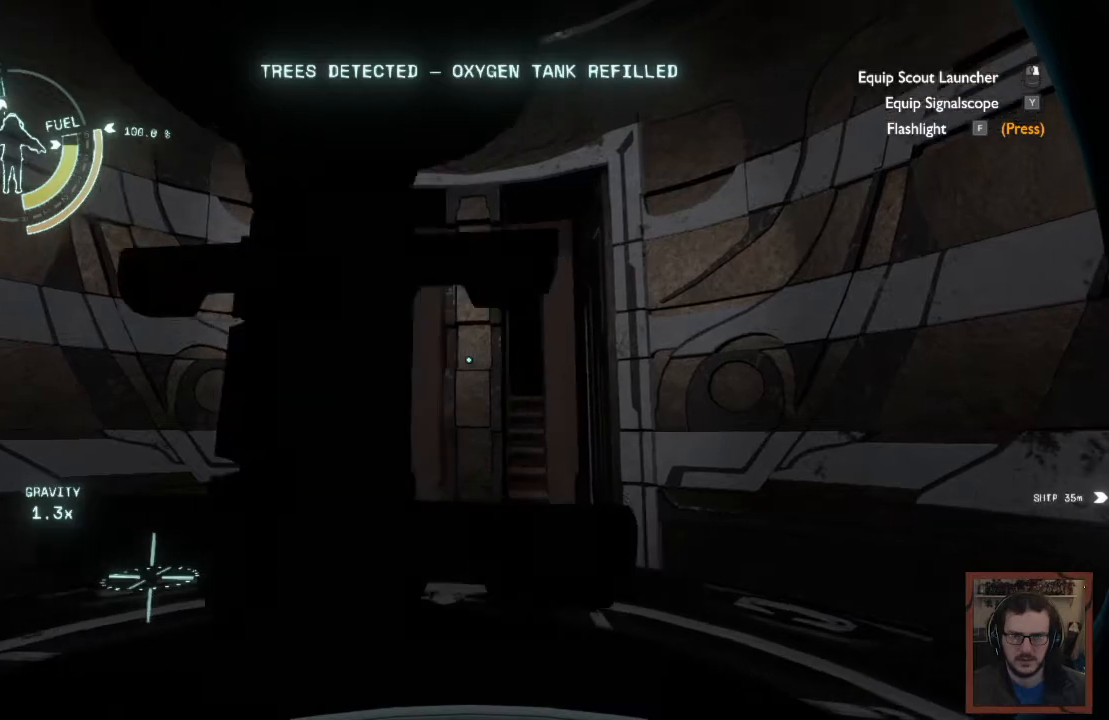
{"keys": ["w"], "mouse": [], "events": [[417, "d", "up"]]}
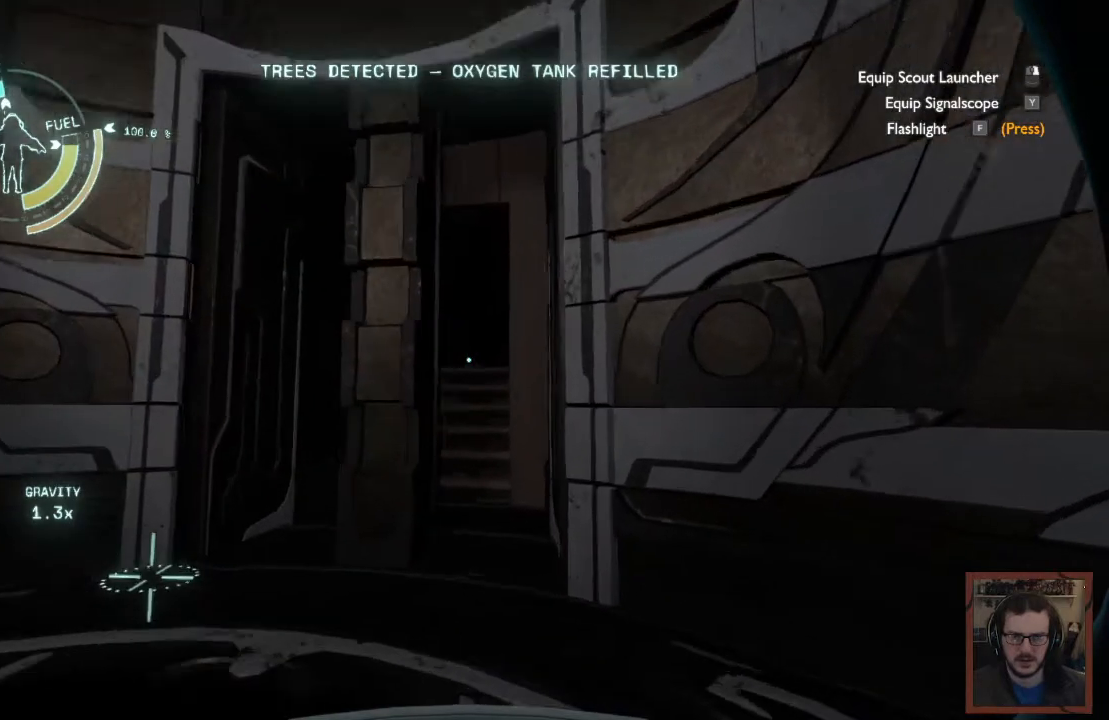
{"keys": ["w"], "mouse": [], "events": []}
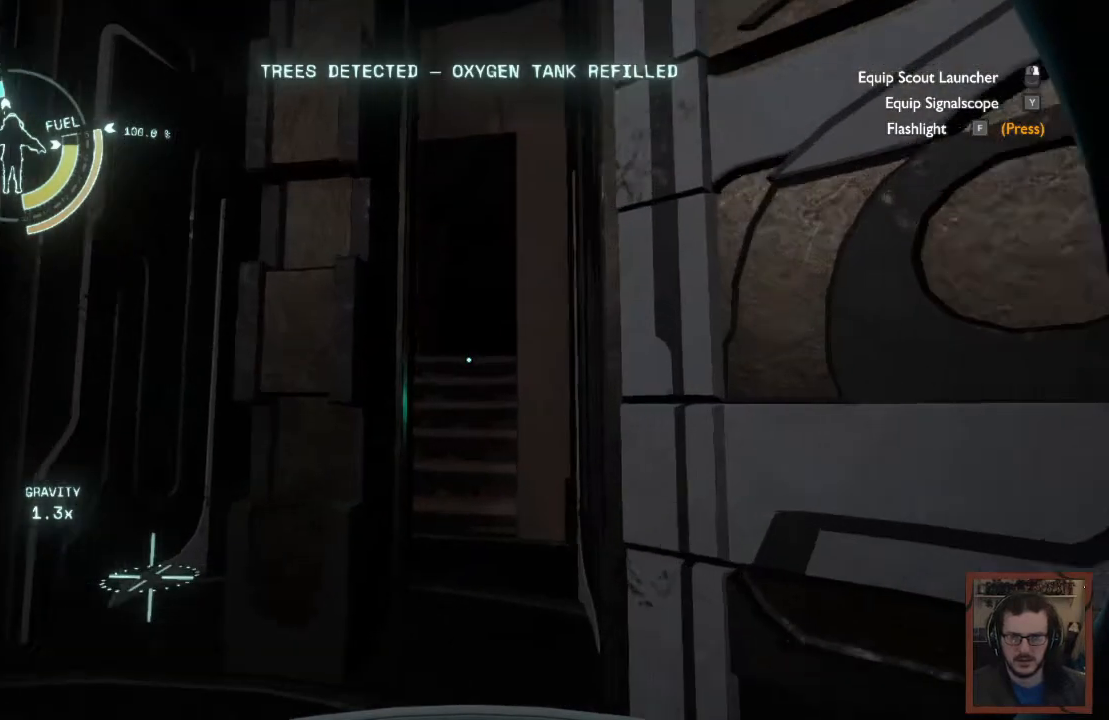
{"keys": ["w"], "mouse": [], "events": [[250, "d", "down"], [367, "d", "up"]]}
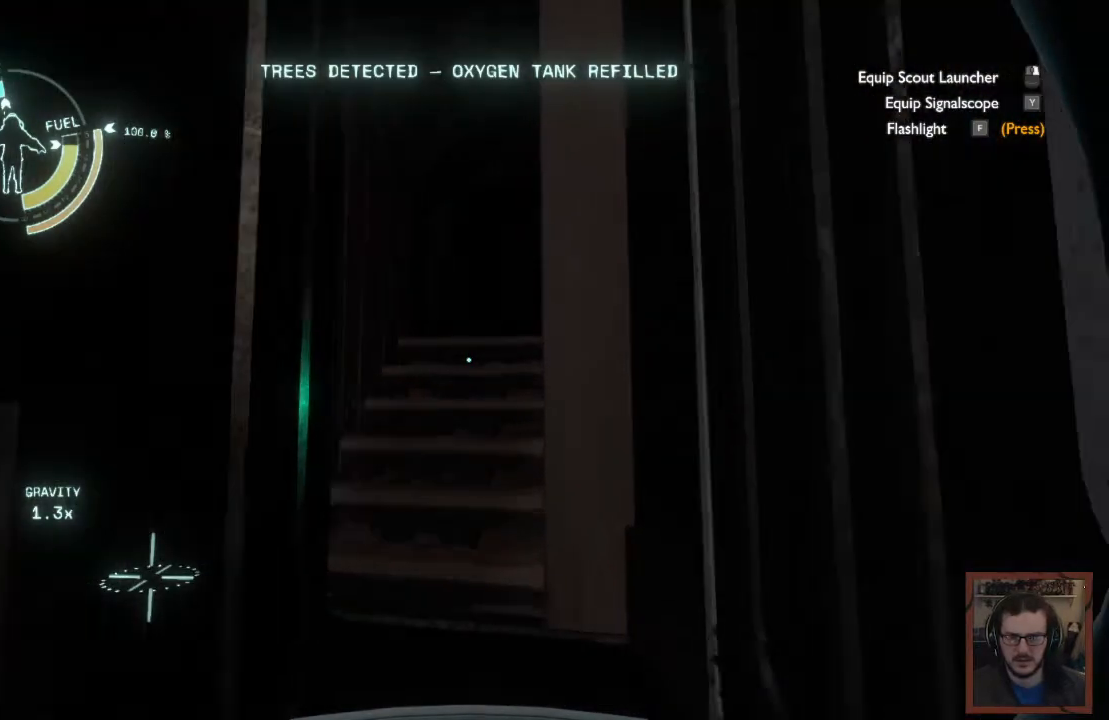
{"keys": ["w"], "mouse": [], "events": [[250, "a", "down"], [384, "a", "up"]]}
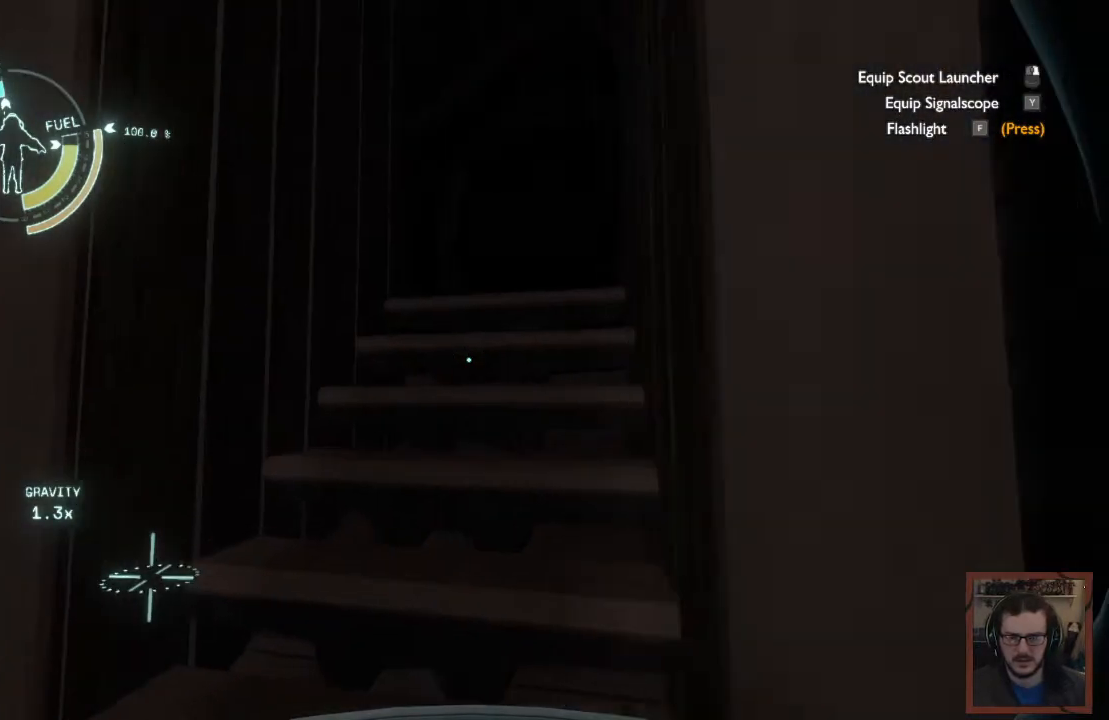
{"keys": ["w"], "mouse": [], "events": []}
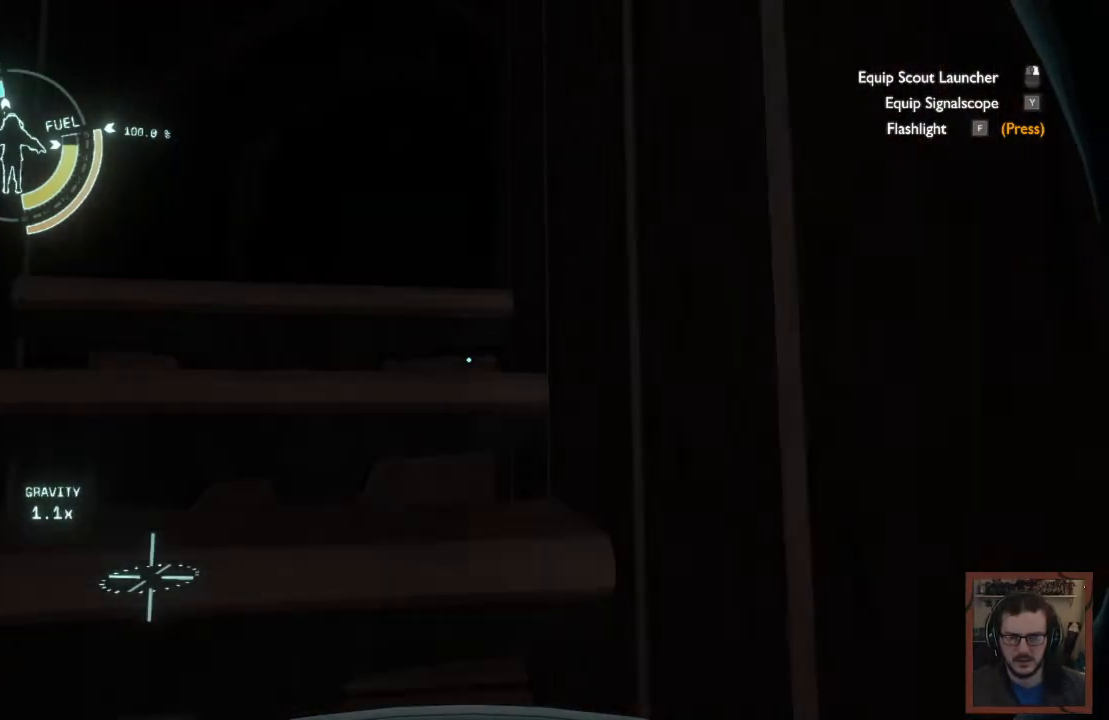
{"keys": ["w"], "mouse": [], "events": [[184, "a", "down"], [400, "a", "up"]]}
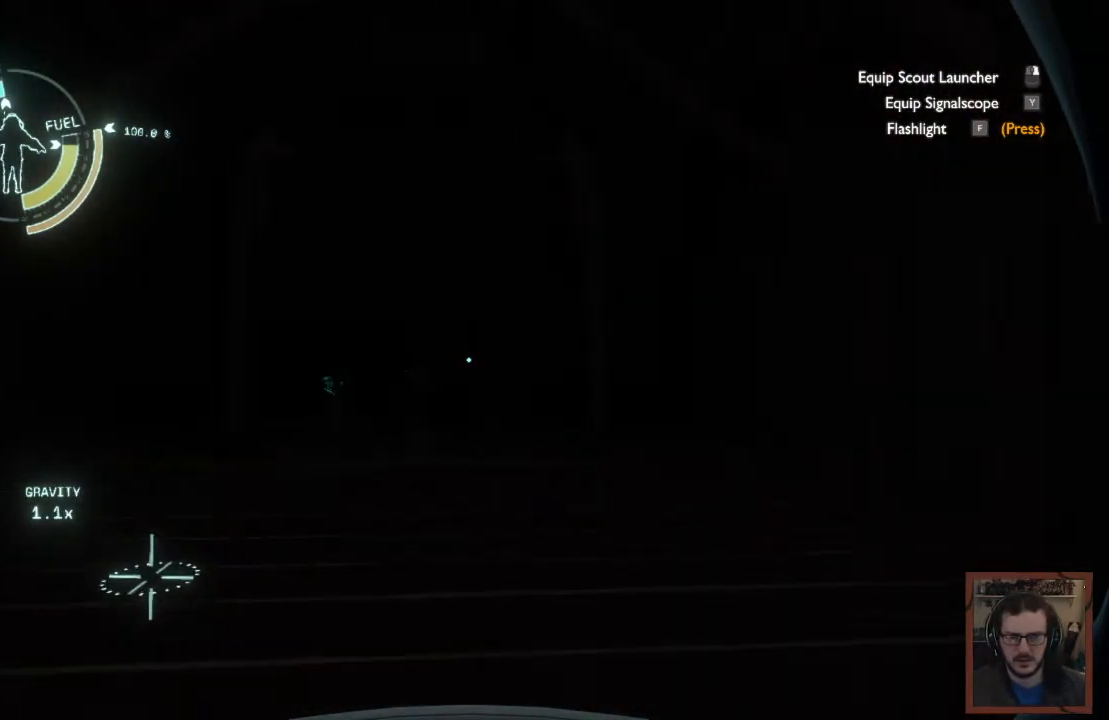
{"keys": [], "mouse": [], "events": [[250, "w", "up"], [384, "f", "down"], [484, "f", "up"]]}
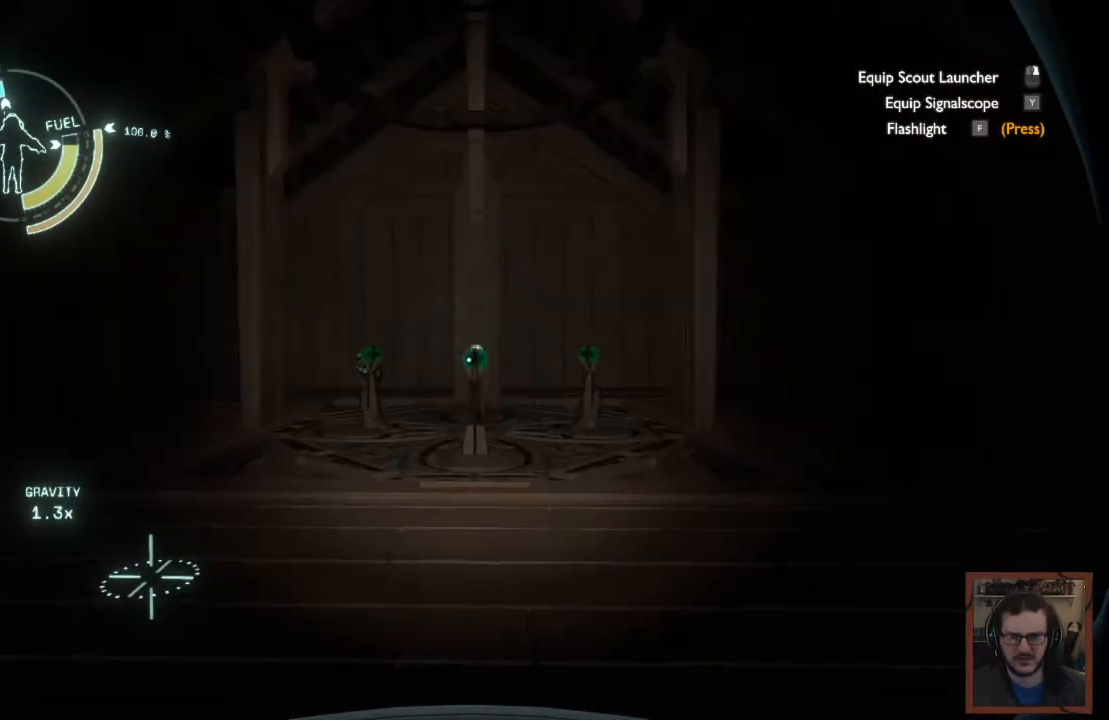
{"keys": [], "mouse": [], "events": []}
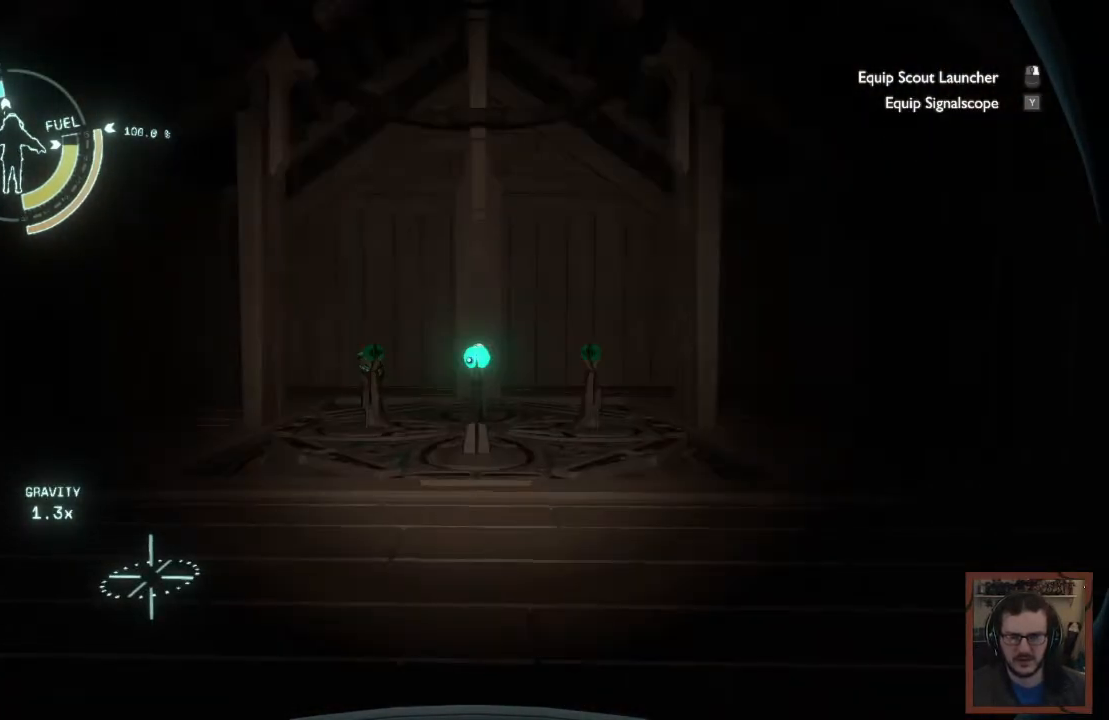
{"keys": ["f"], "mouse": [], "events": [[434, "f", "down"]]}
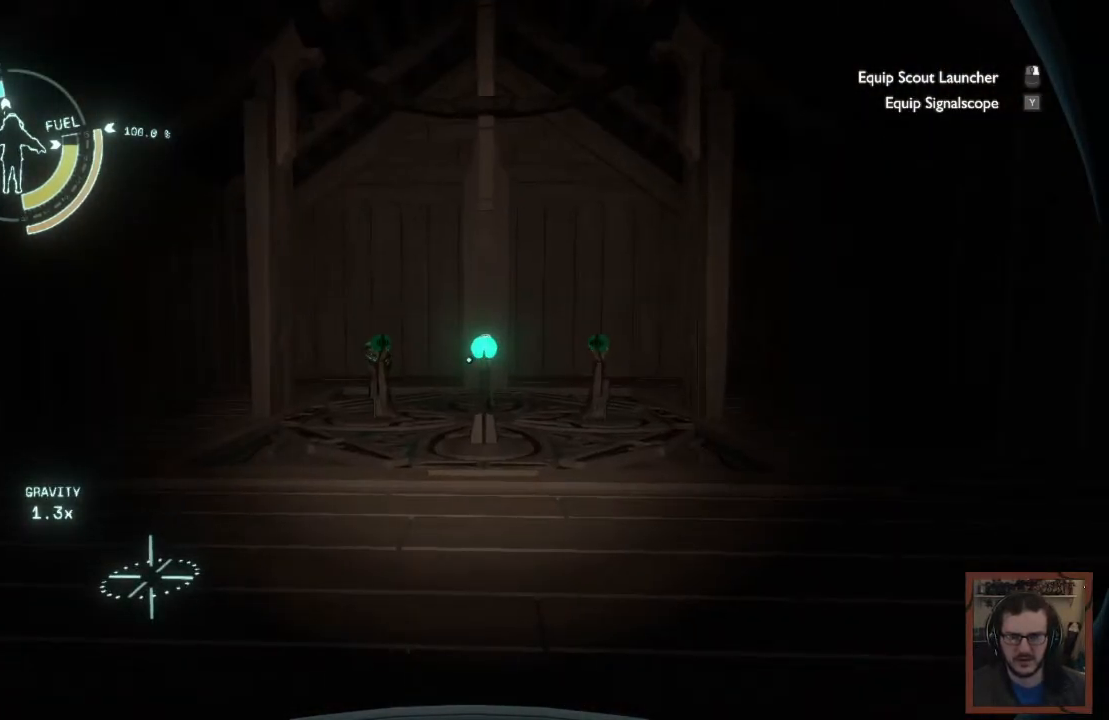
{"keys": ["a"], "mouse": [], "events": [[67, "f", "up"], [484, "a", "down"]]}
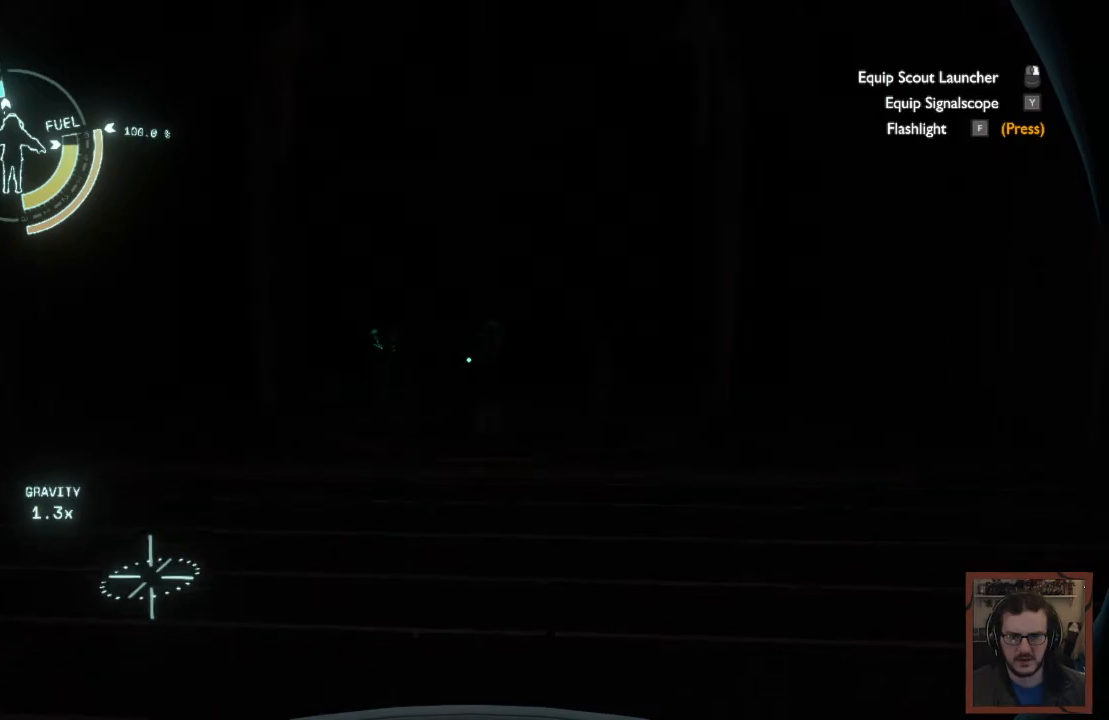
{"keys": ["a", "w"], "mouse": [], "events": [[117, "w", "down"]]}
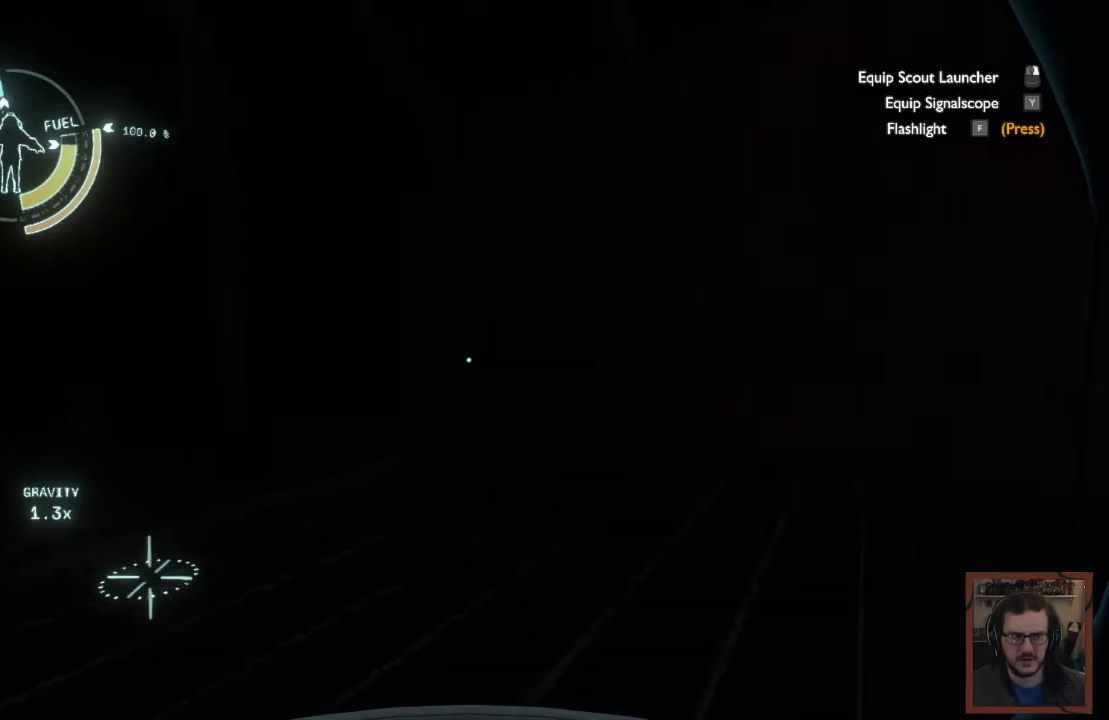
{"keys": ["f"], "mouse": [], "events": [[84, "w", "up"], [100, "a", "up"], [484, "f", "down"]]}
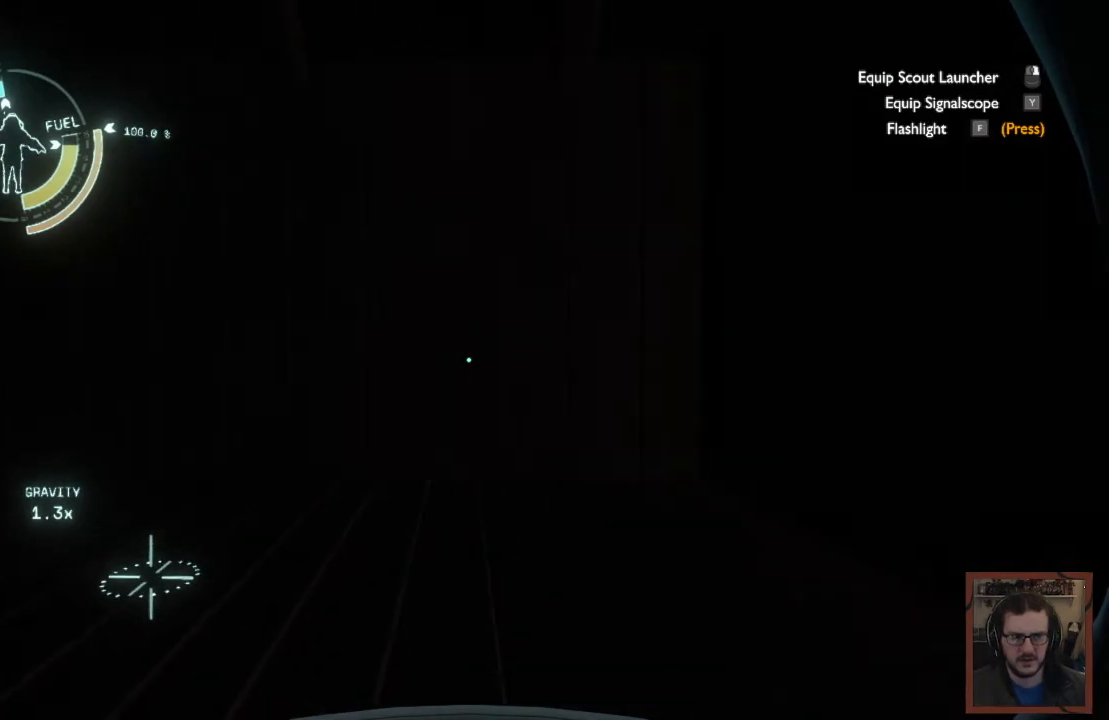
{"keys": [], "mouse": [], "events": [[84, "f", "up"]]}
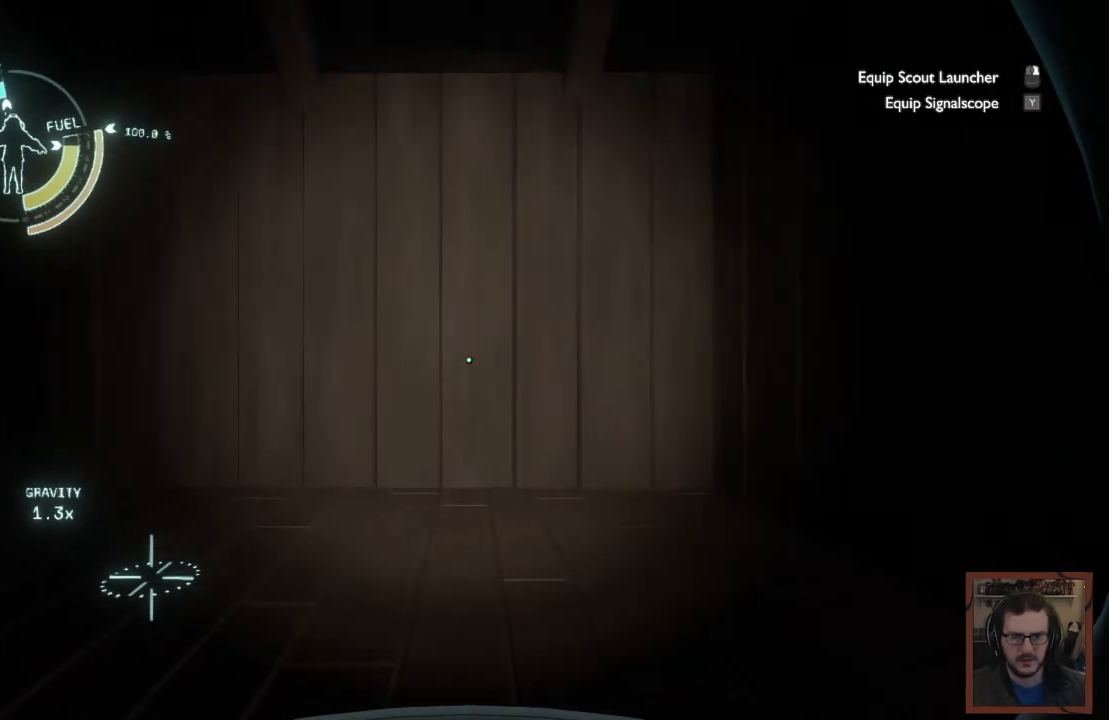
{"keys": [], "mouse": [], "events": []}